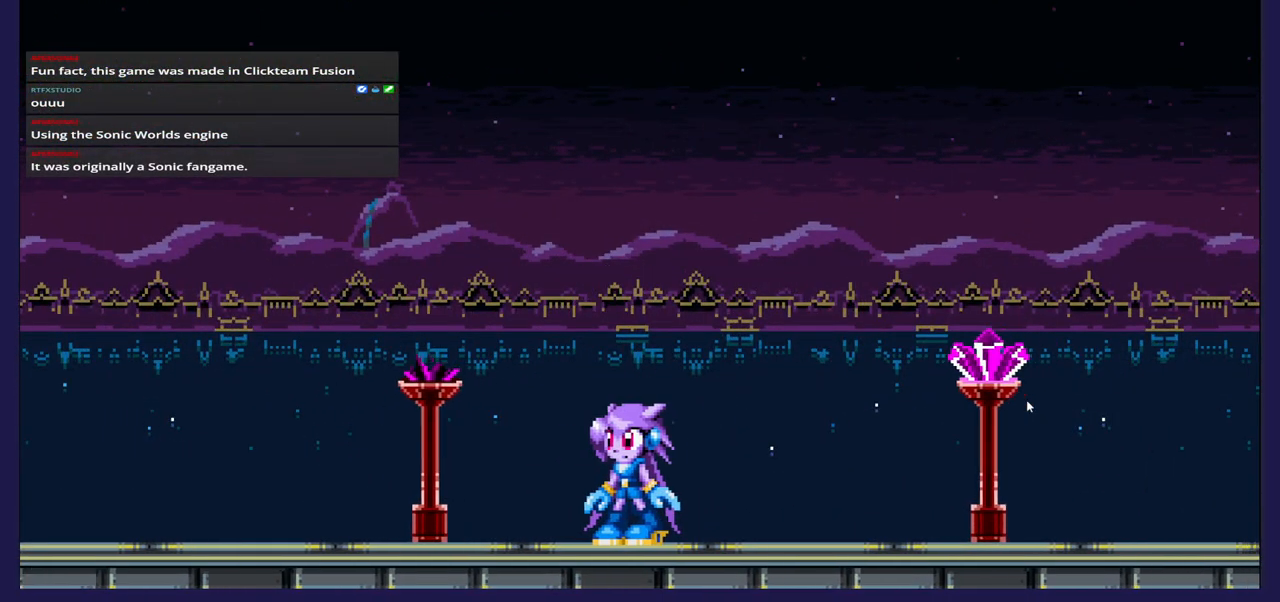
Gameplay with a controller (Xbox layout); each line is a JSON object with the inputs held at the frame after it. "events" lists button and stick changes between this image and that frame as [ms after this image, input, new state], when the widget could be followed in between.
{"buttons": ["DPAD_RIGHT"], "left_stick": "center", "right_stick": "center", "events": []}
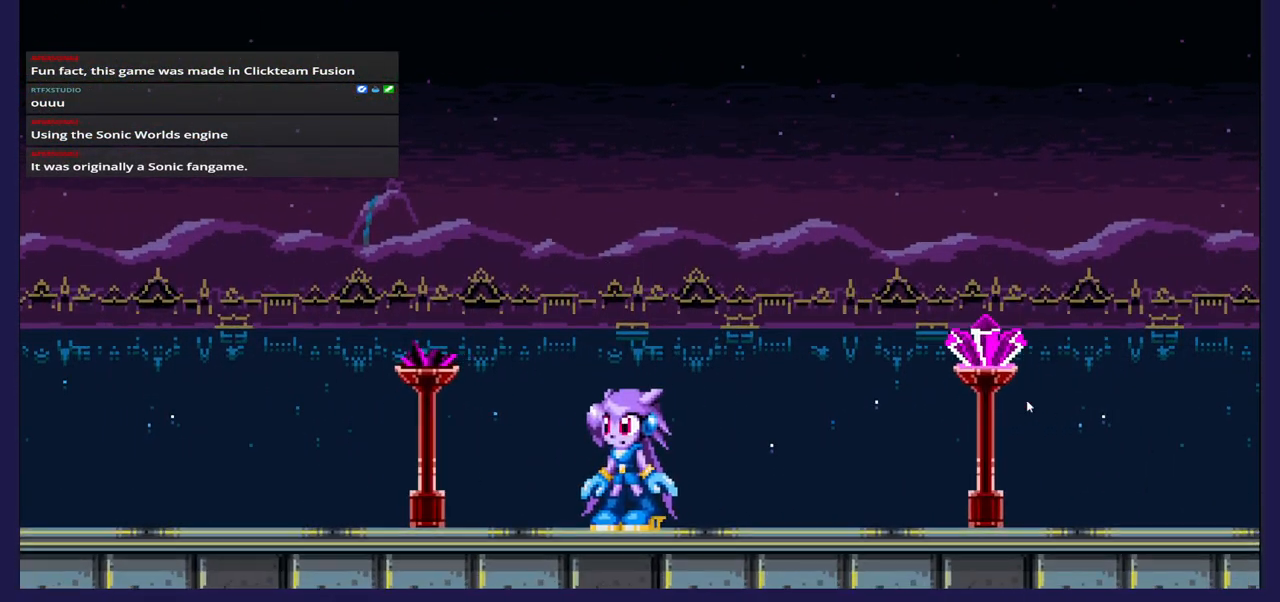
{"buttons": ["DPAD_RIGHT"], "left_stick": "center", "right_stick": "center", "events": []}
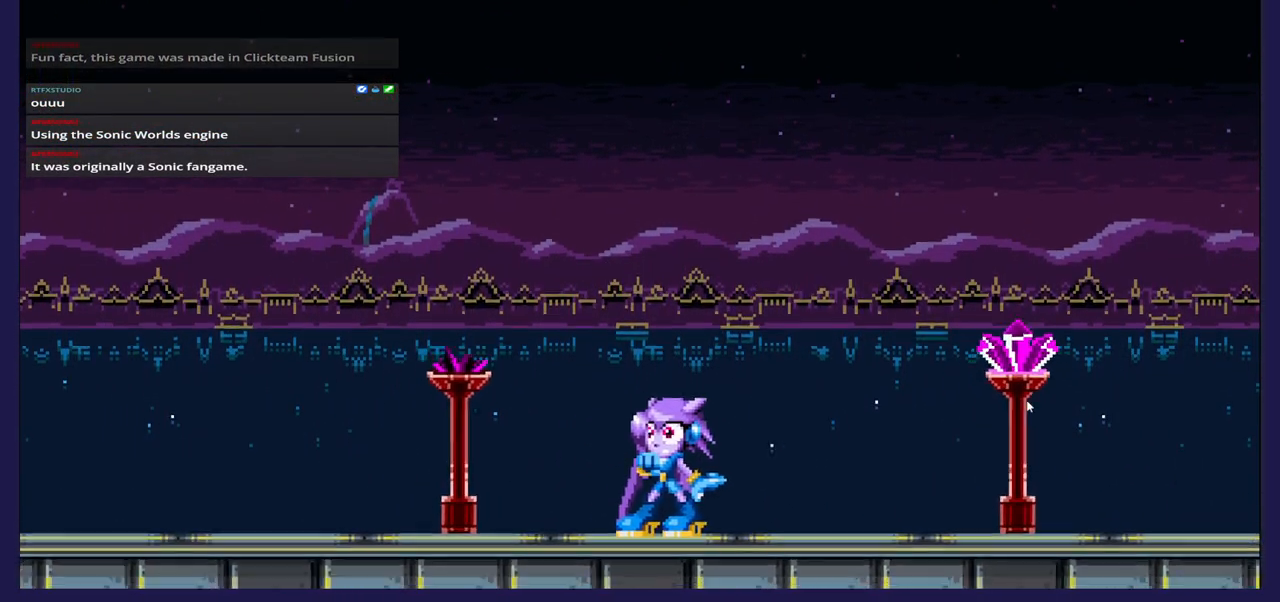
{"buttons": ["DPAD_RIGHT"], "left_stick": "center", "right_stick": "center", "events": []}
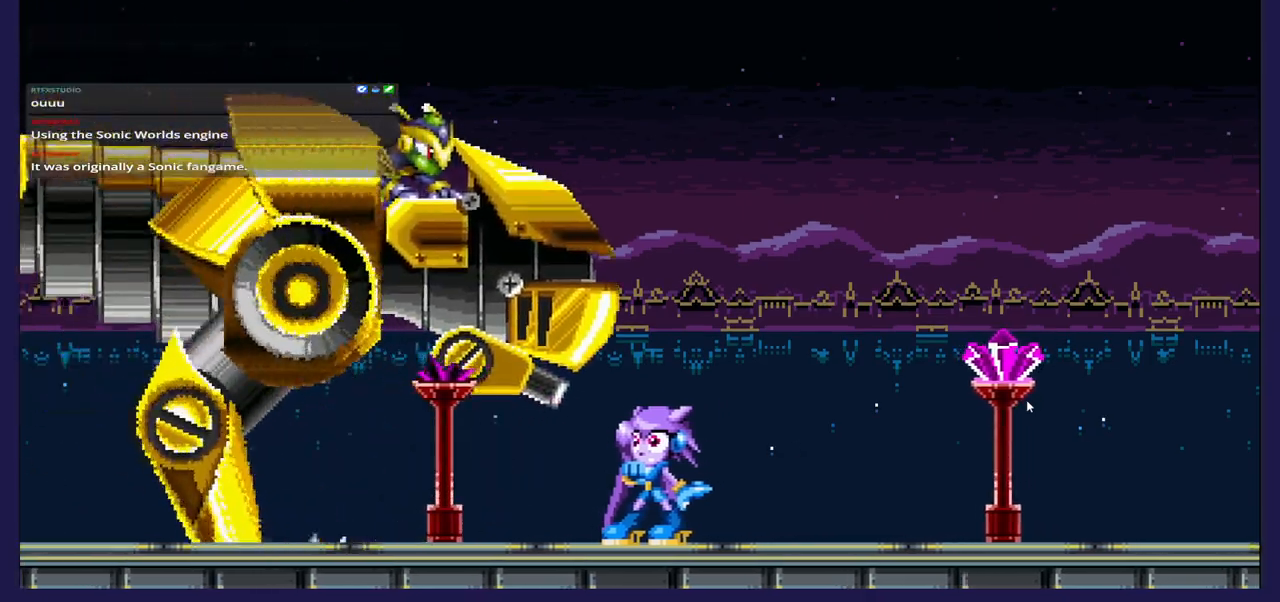
{"buttons": ["DPAD_RIGHT"], "left_stick": "center", "right_stick": "center", "events": []}
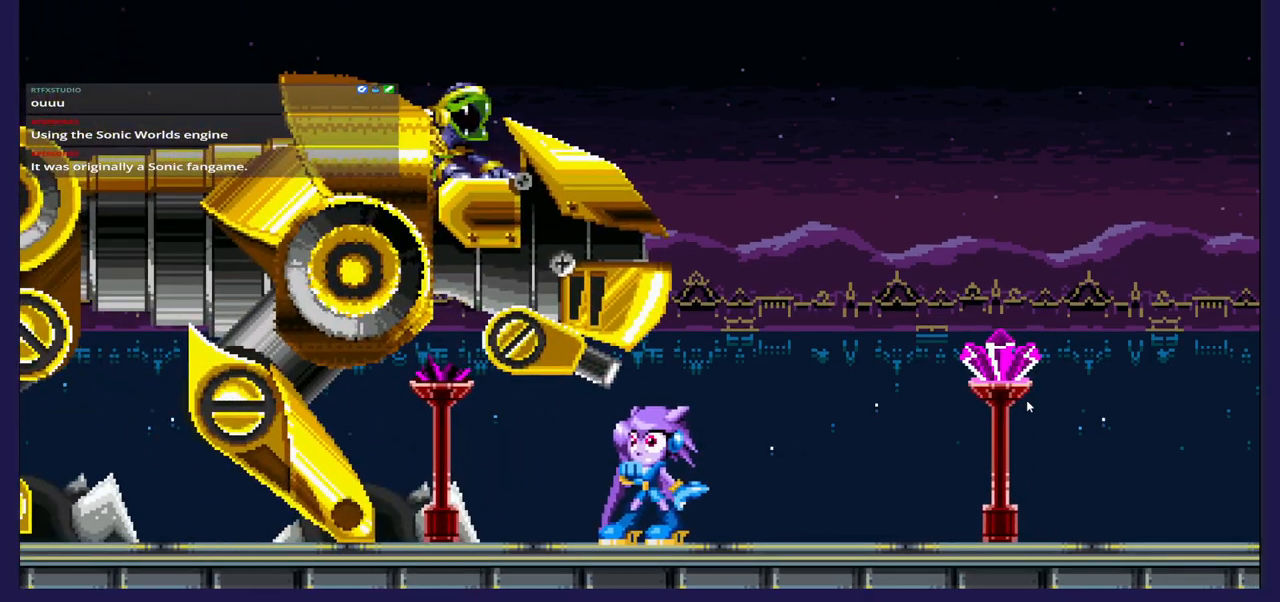
{"buttons": ["DPAD_RIGHT"], "left_stick": "center", "right_stick": "center", "events": []}
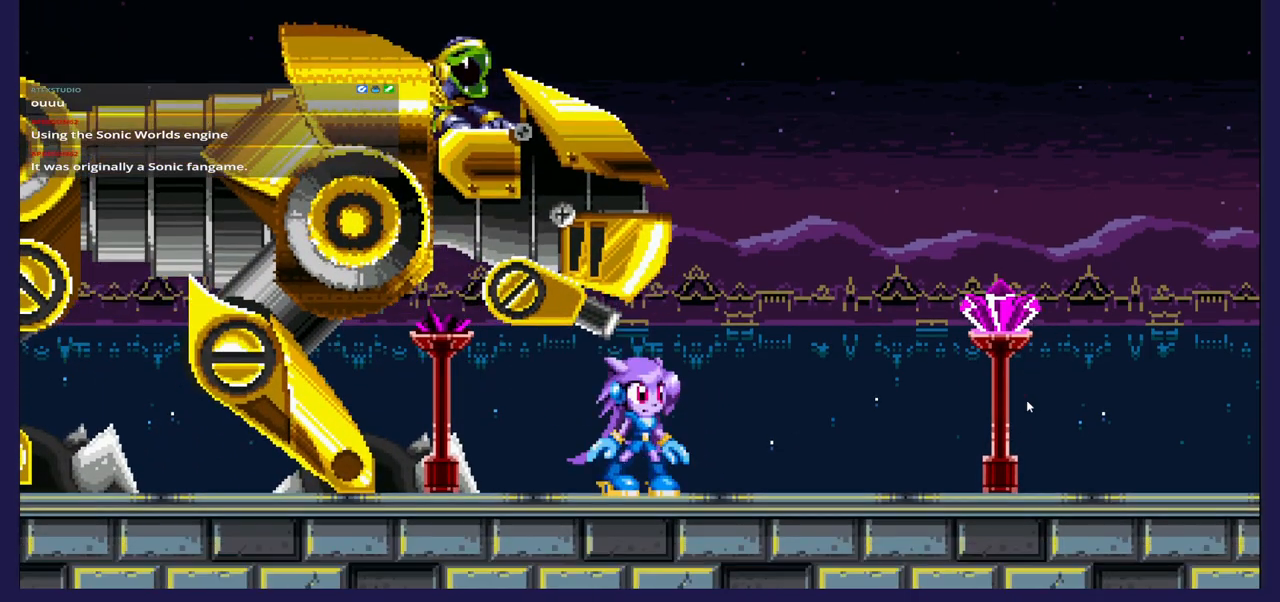
{"buttons": ["DPAD_RIGHT"], "left_stick": "center", "right_stick": "center", "events": []}
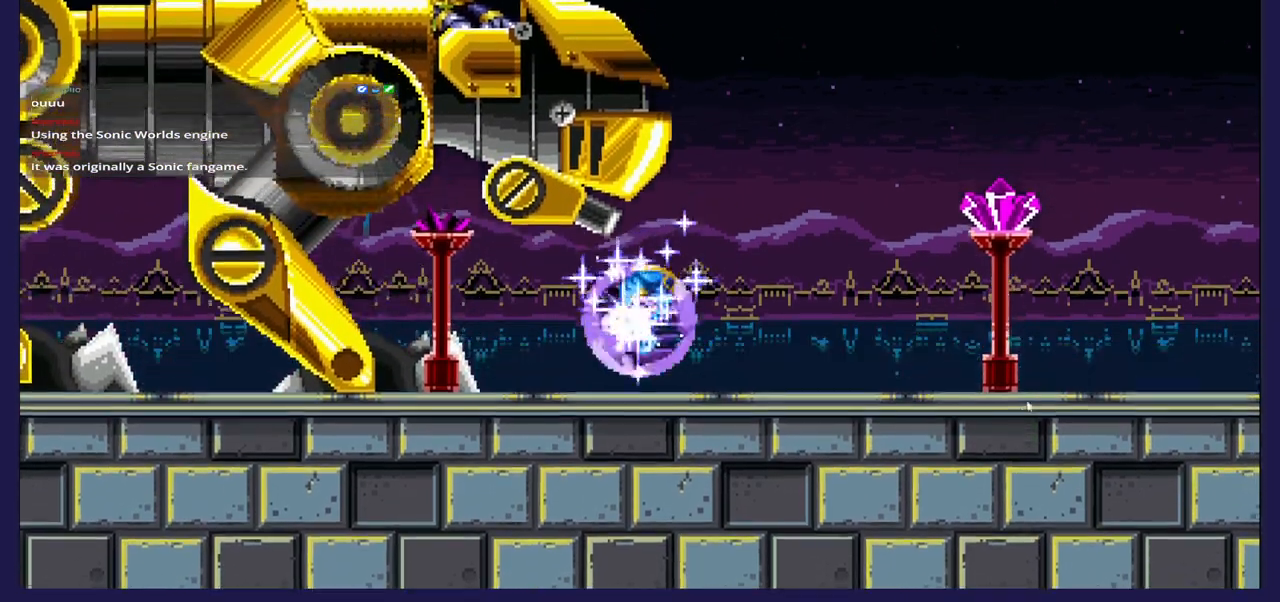
{"buttons": ["DPAD_RIGHT"], "left_stick": "center", "right_stick": "center", "events": []}
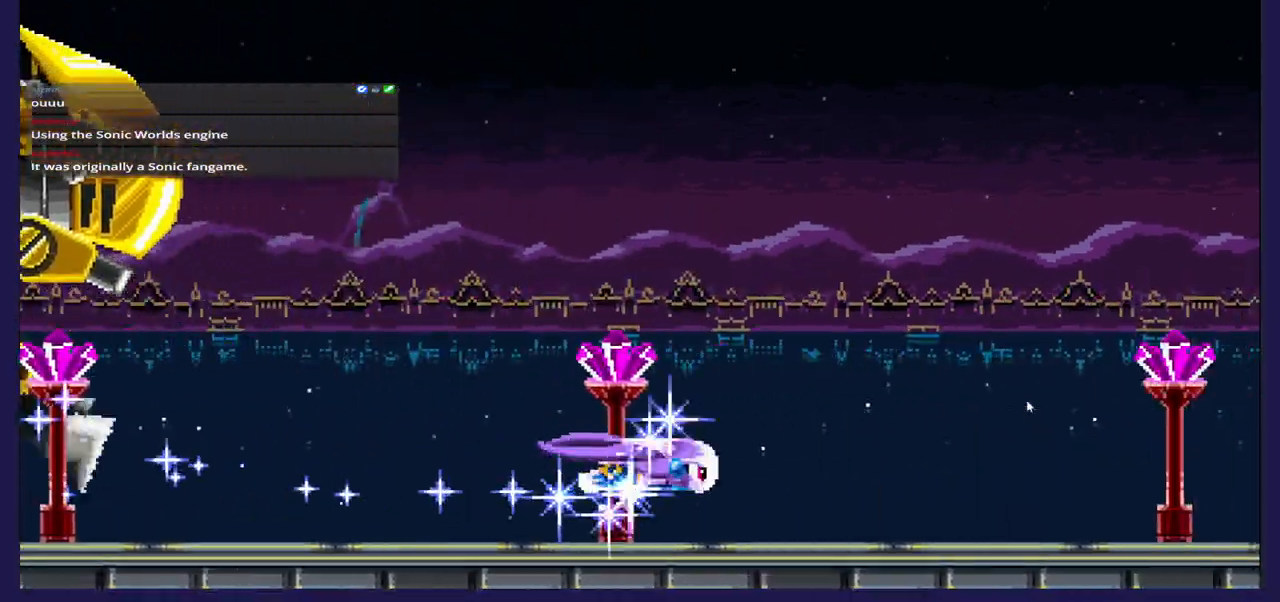
{"buttons": ["DPAD_RIGHT"], "left_stick": "center", "right_stick": "center", "events": []}
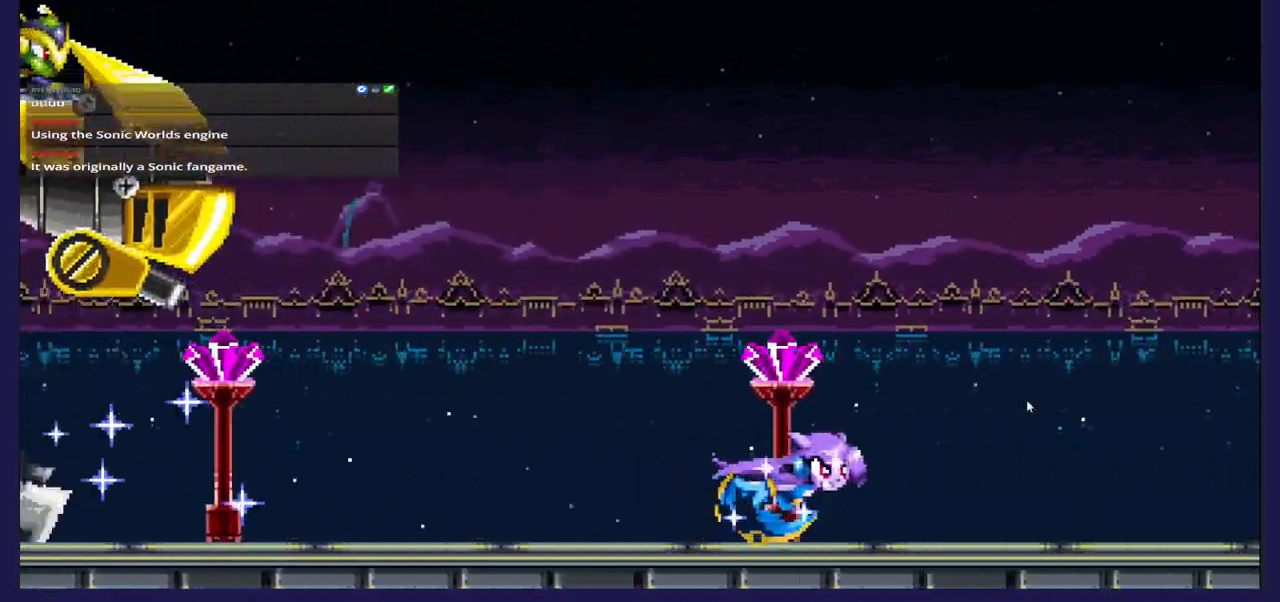
{"buttons": ["DPAD_RIGHT"], "left_stick": "center", "right_stick": "center", "events": []}
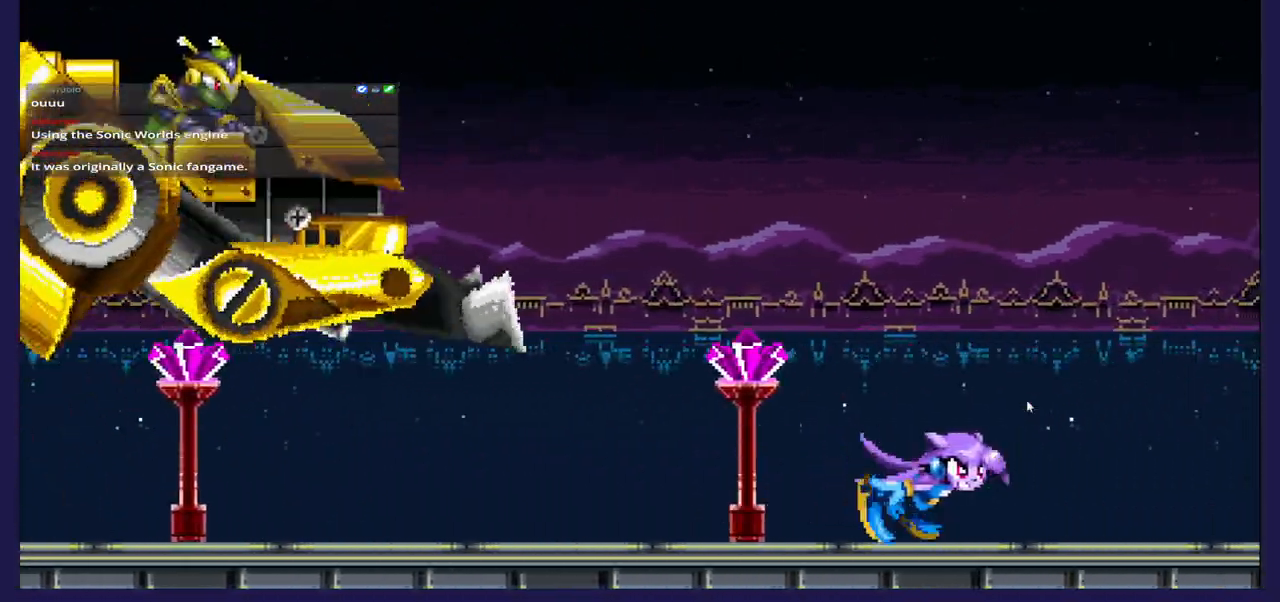
{"buttons": ["DPAD_RIGHT"], "left_stick": "center", "right_stick": "center", "events": []}
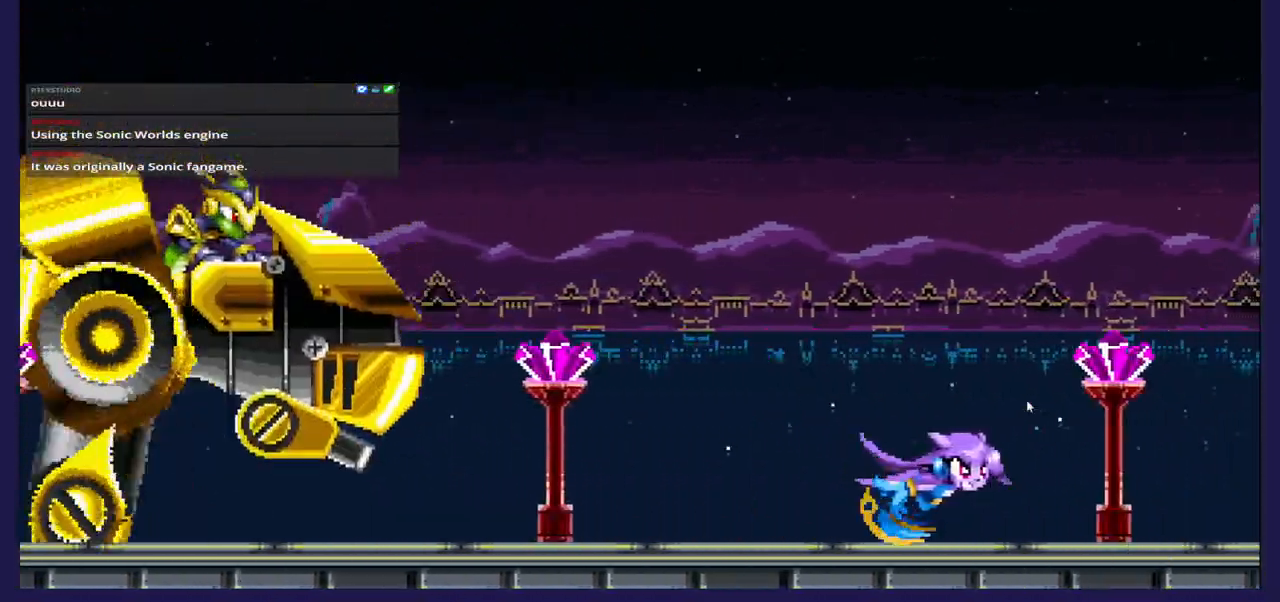
{"buttons": ["DPAD_RIGHT"], "left_stick": "center", "right_stick": "center", "events": []}
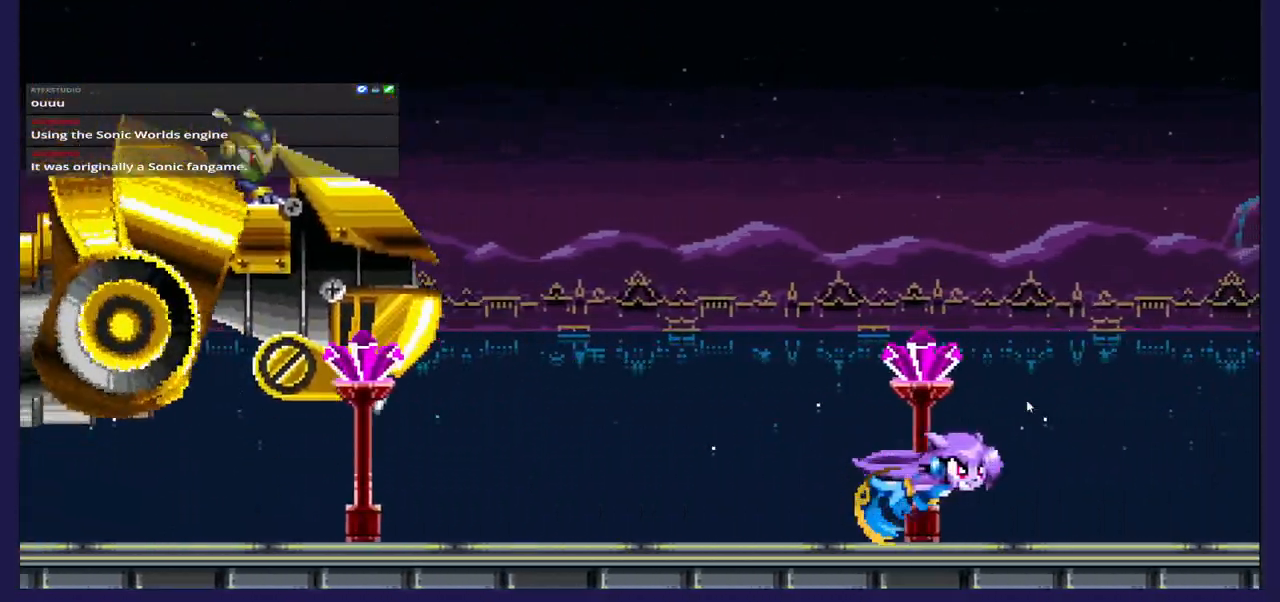
{"buttons": ["DPAD_RIGHT"], "left_stick": "center", "right_stick": "center", "events": []}
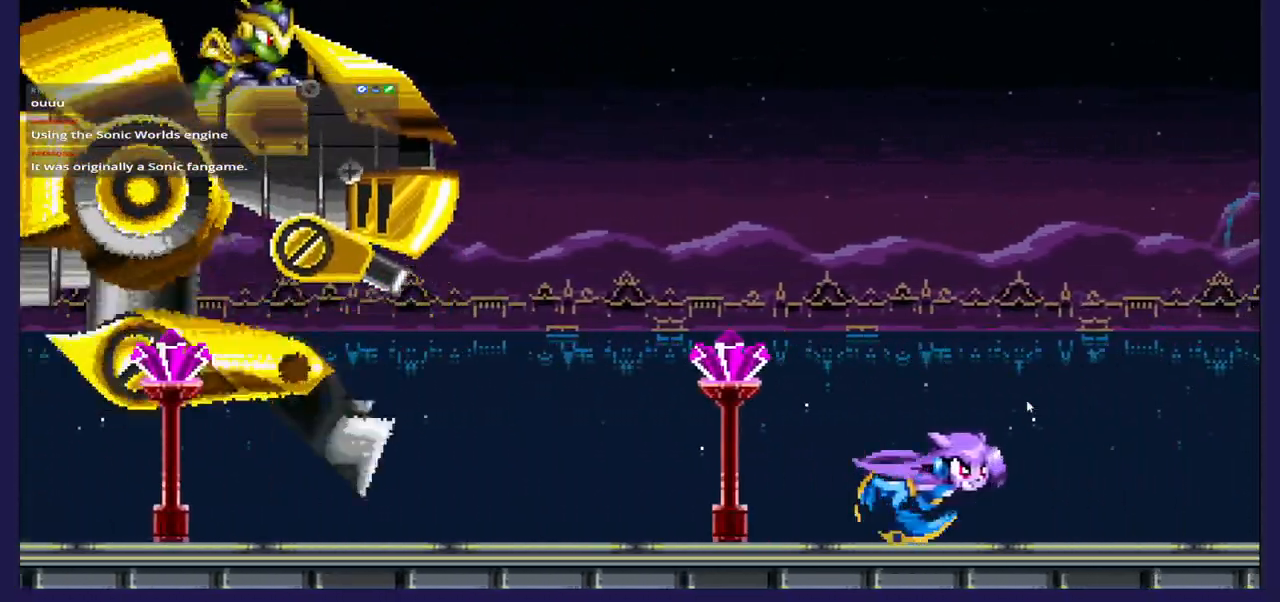
{"buttons": ["DPAD_RIGHT"], "left_stick": "center", "right_stick": "center", "events": []}
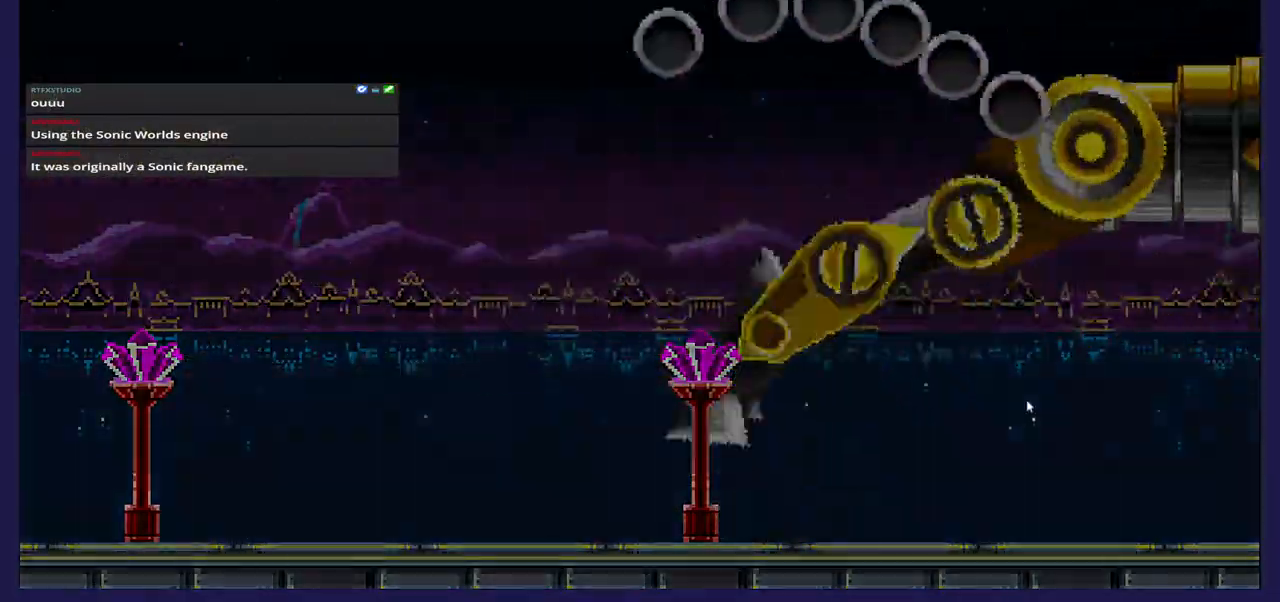
{"buttons": ["DPAD_RIGHT"], "left_stick": "center", "right_stick": "center", "events": []}
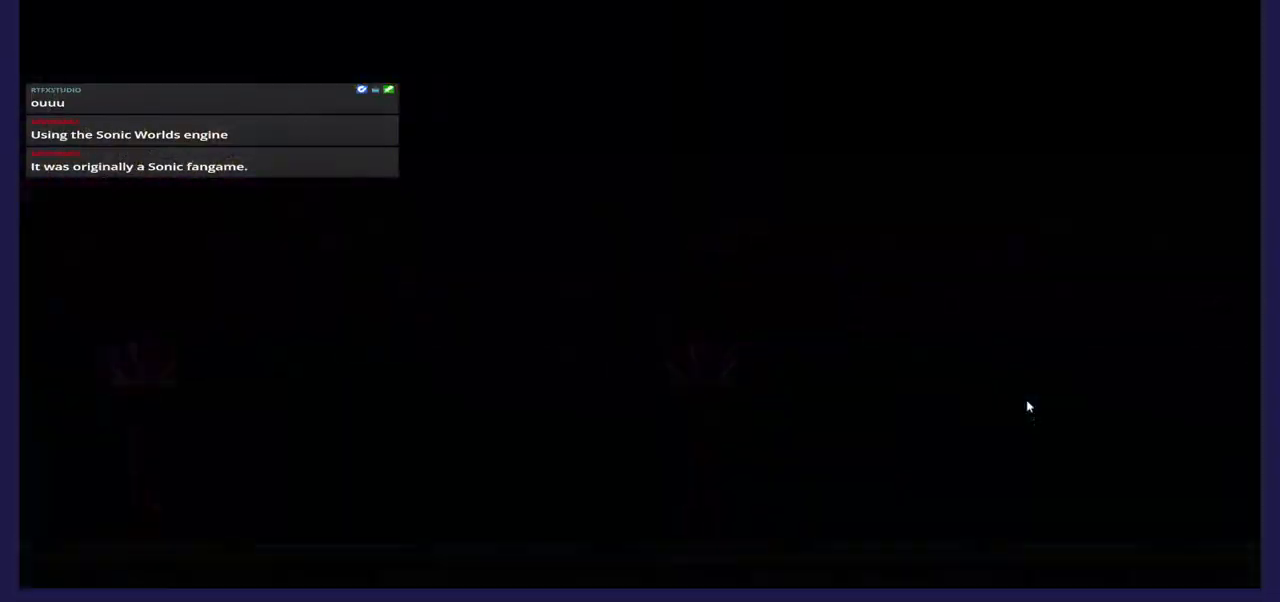
{"buttons": ["DPAD_RIGHT"], "left_stick": "center", "right_stick": "center", "events": []}
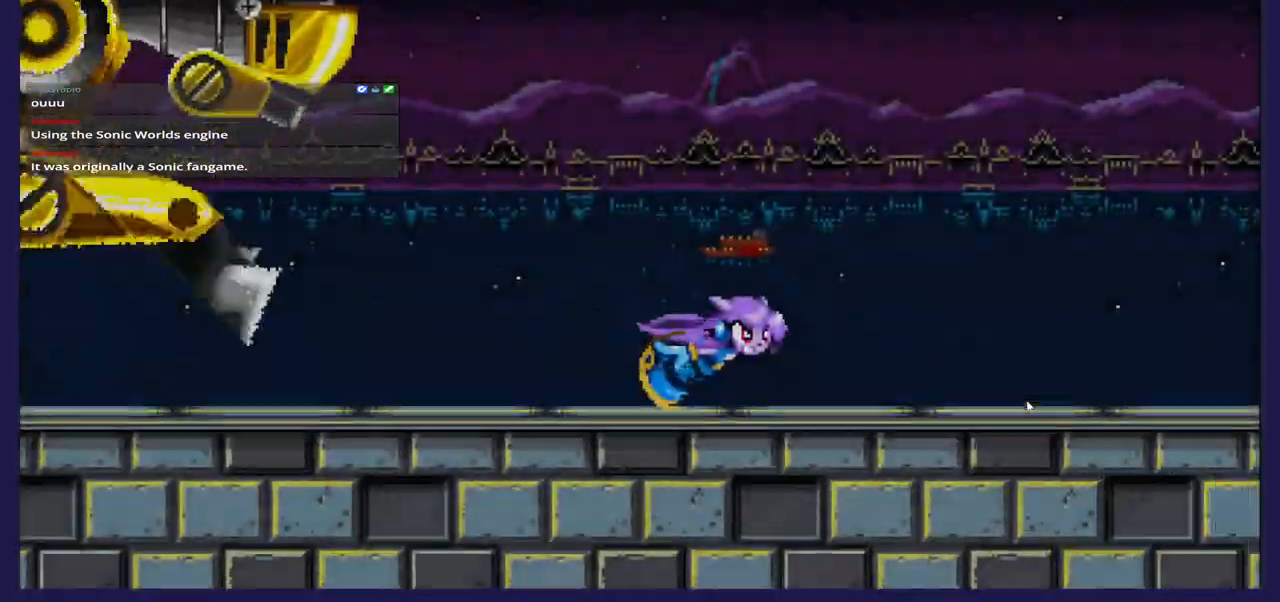
{"buttons": ["DPAD_RIGHT"], "left_stick": "center", "right_stick": "center", "events": []}
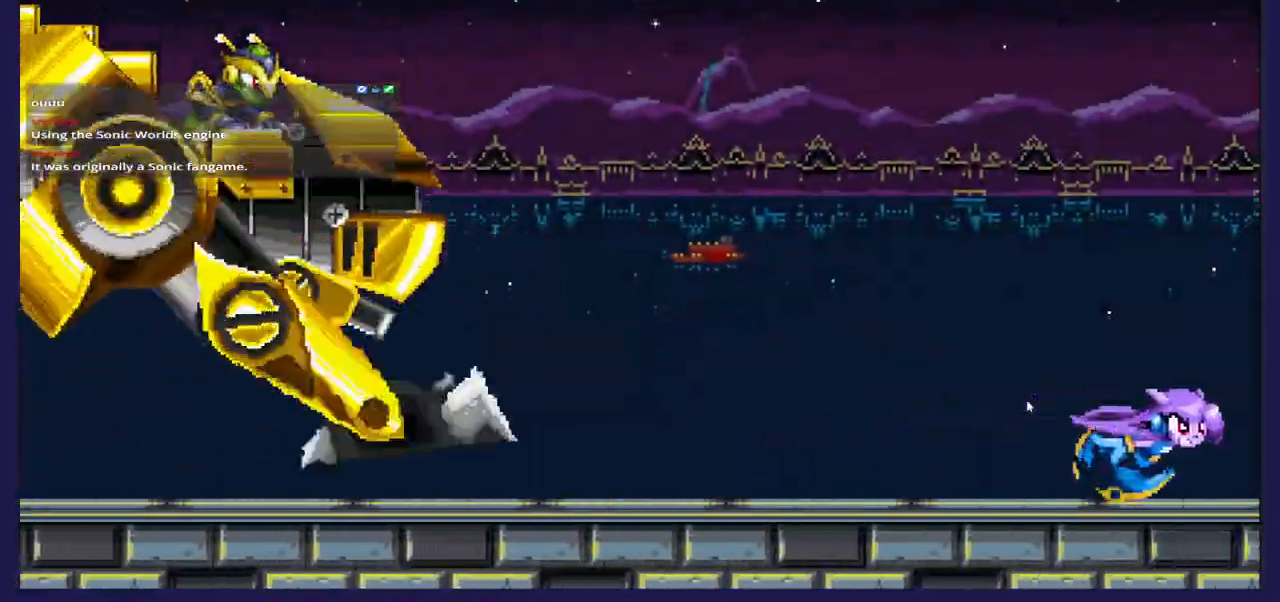
{"buttons": ["DPAD_RIGHT"], "left_stick": "center", "right_stick": "center", "events": []}
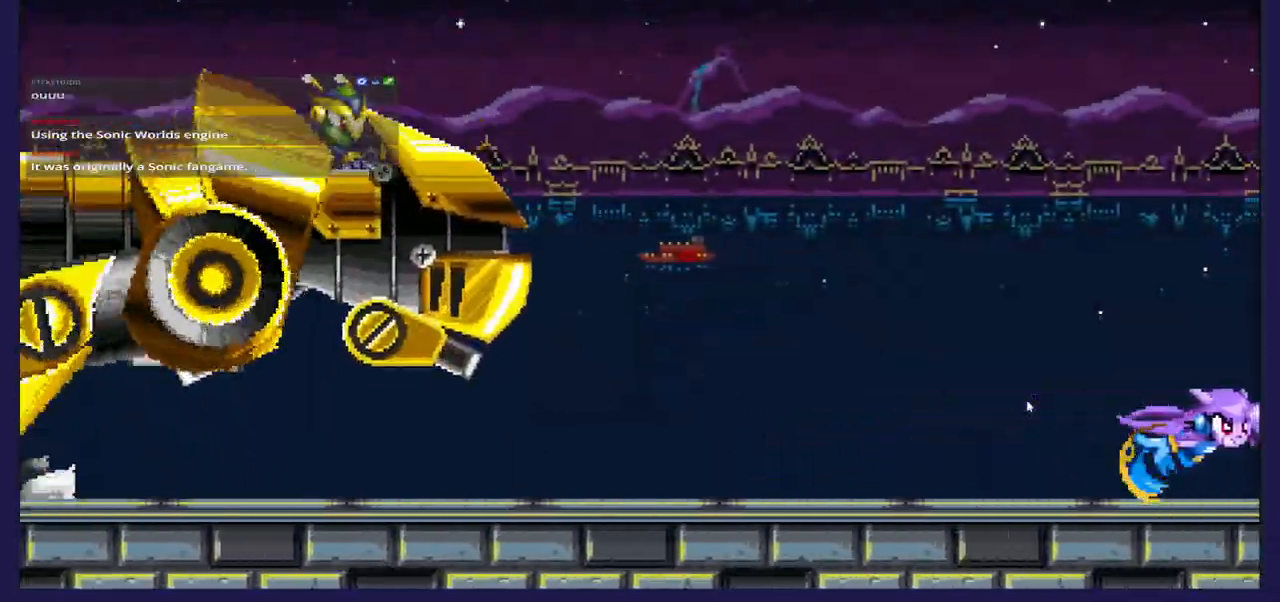
{"buttons": ["DPAD_RIGHT"], "left_stick": "center", "right_stick": "center", "events": []}
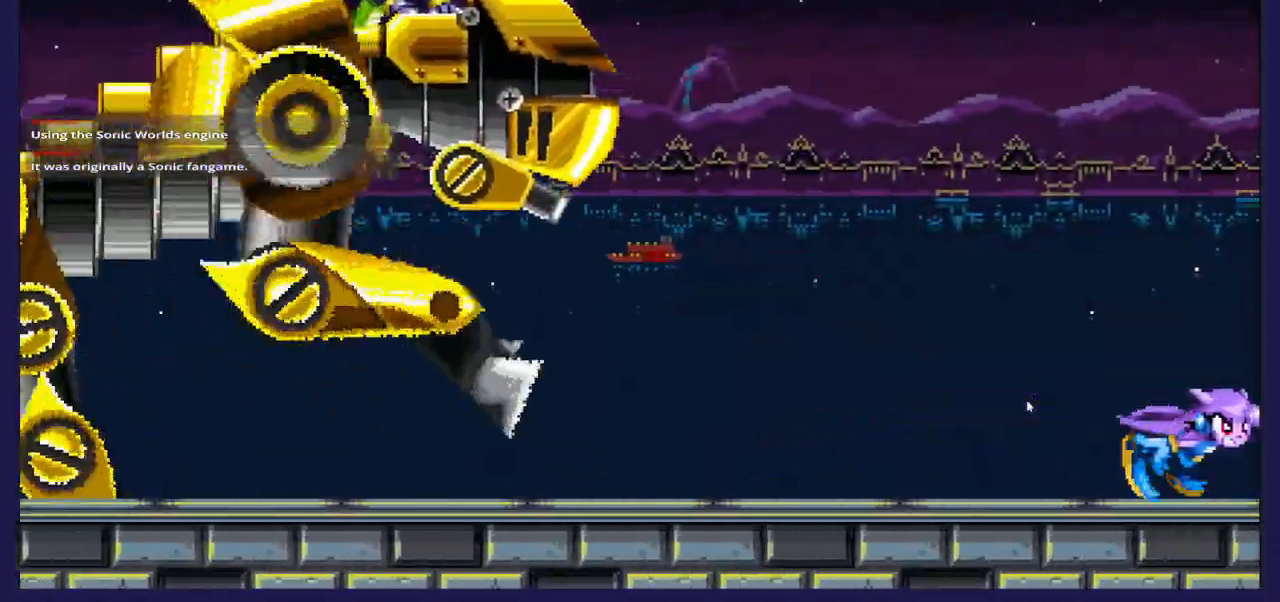
{"buttons": ["DPAD_RIGHT"], "left_stick": "center", "right_stick": "center", "events": []}
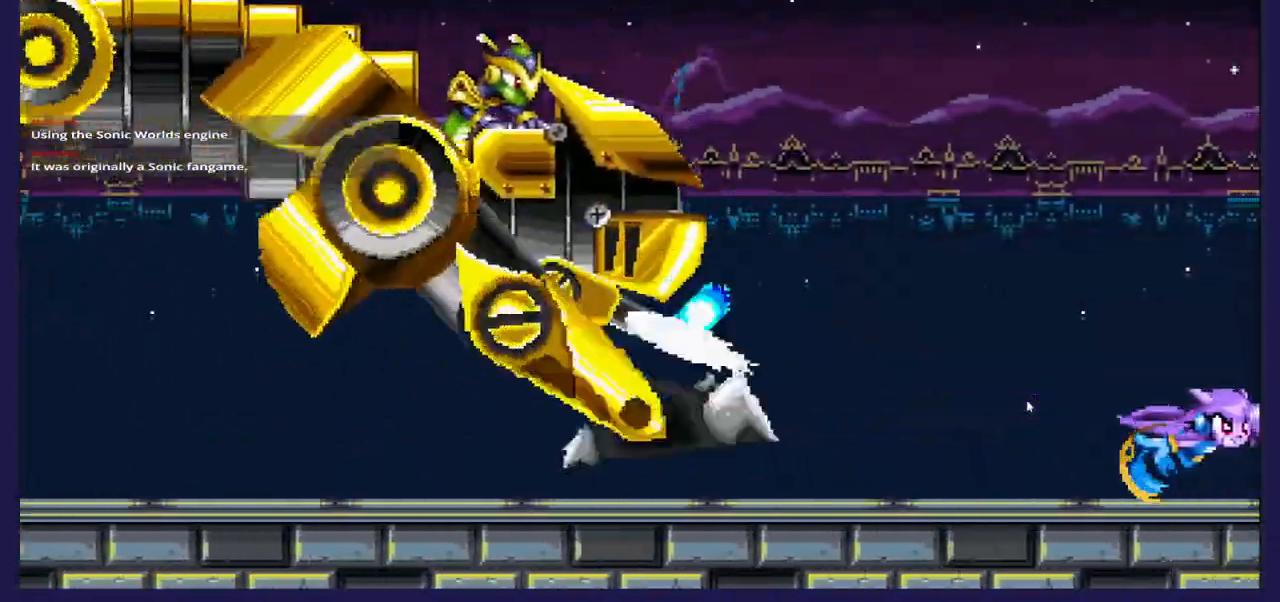
{"buttons": ["A", "DPAD_RIGHT"], "left_stick": "center", "right_stick": "center", "events": [[67, "A", "down"]]}
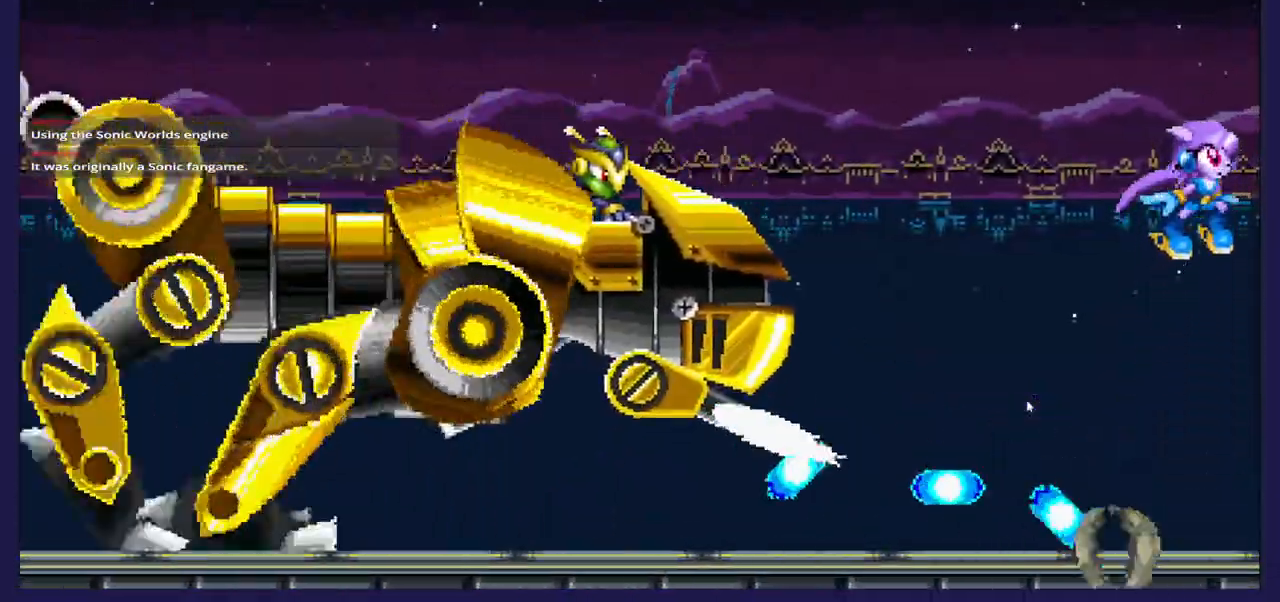
{"buttons": ["DPAD_RIGHT"], "left_stick": "center", "right_stick": "center", "events": [[17, "A", "up"]]}
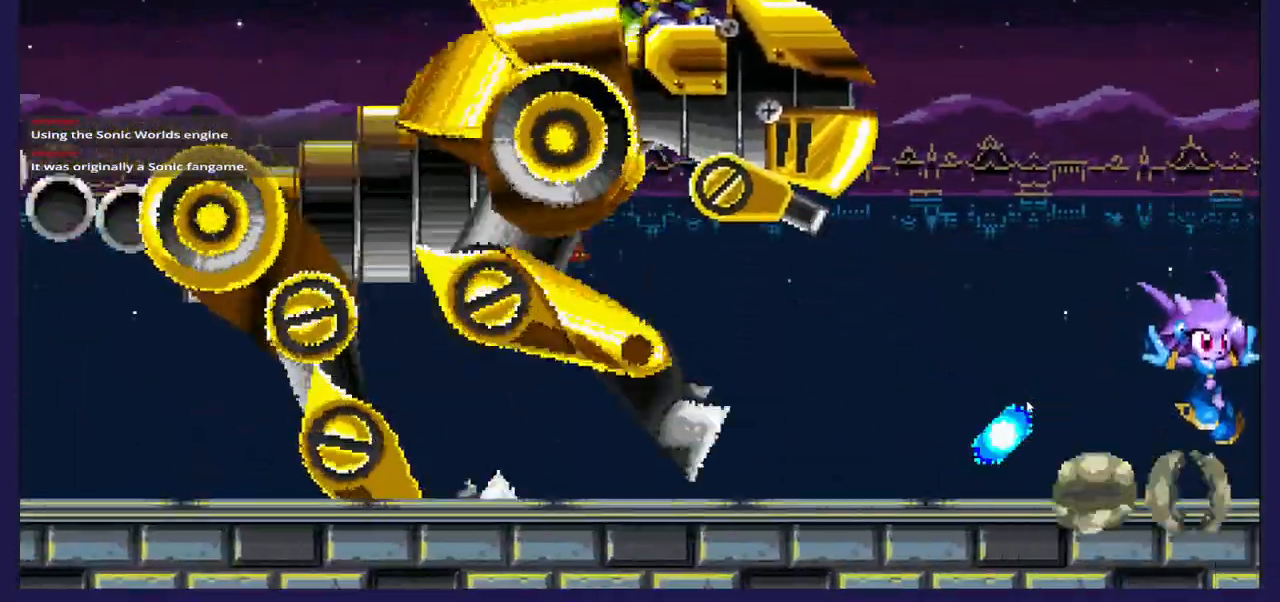
{"buttons": ["DPAD_LEFT"], "left_stick": "center", "right_stick": "center", "events": [[33, "A", "down"], [317, "A", "up"], [400, "DPAD_RIGHT", "up"], [483, "DPAD_LEFT", "down"]]}
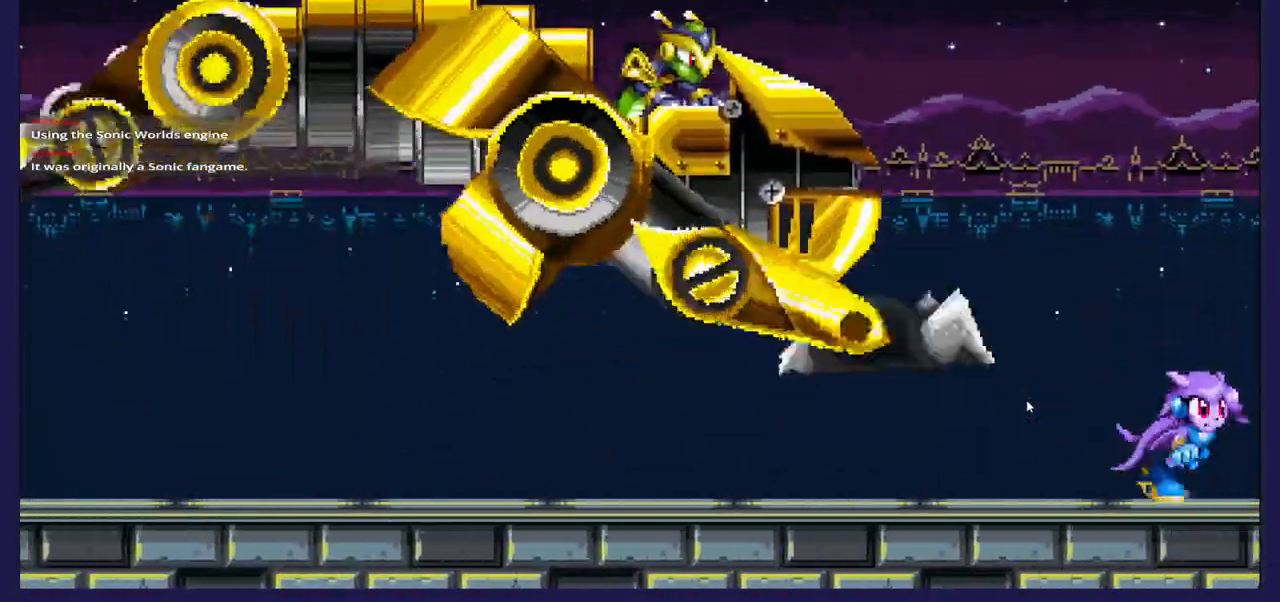
{"buttons": ["X"], "left_stick": "center", "right_stick": "center", "events": [[100, "A", "down"], [317, "A", "up"], [383, "X", "down"], [483, "DPAD_LEFT", "up"]]}
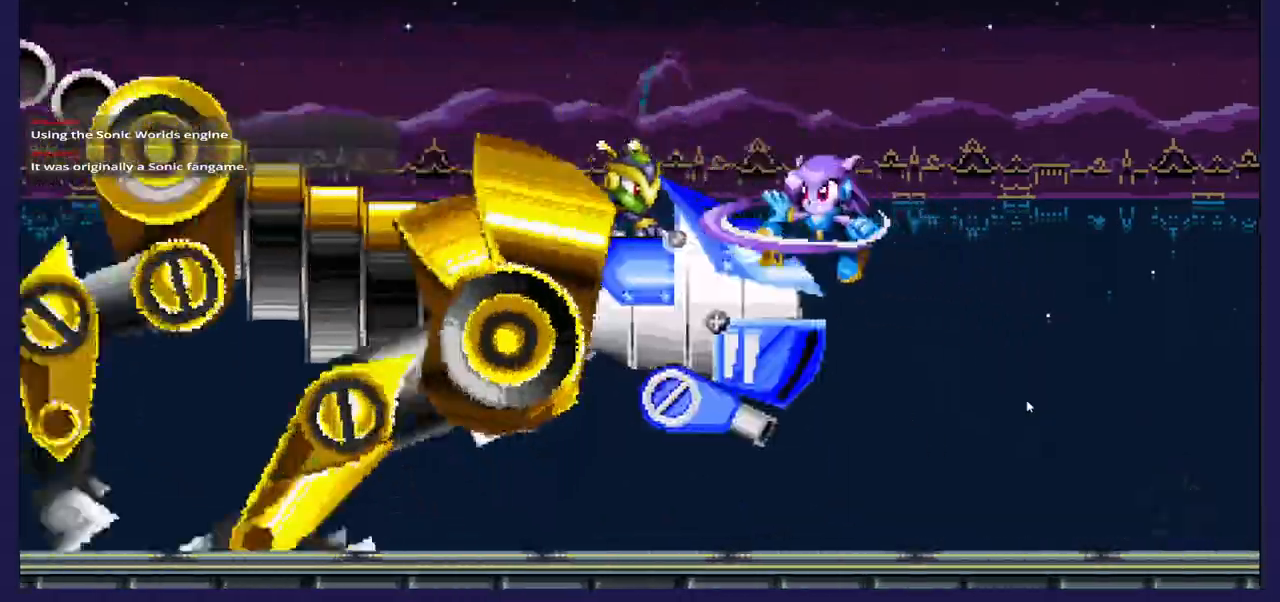
{"buttons": ["DPAD_RIGHT"], "left_stick": "center", "right_stick": "center", "events": [[17, "DPAD_RIGHT", "down"], [383, "X", "up"]]}
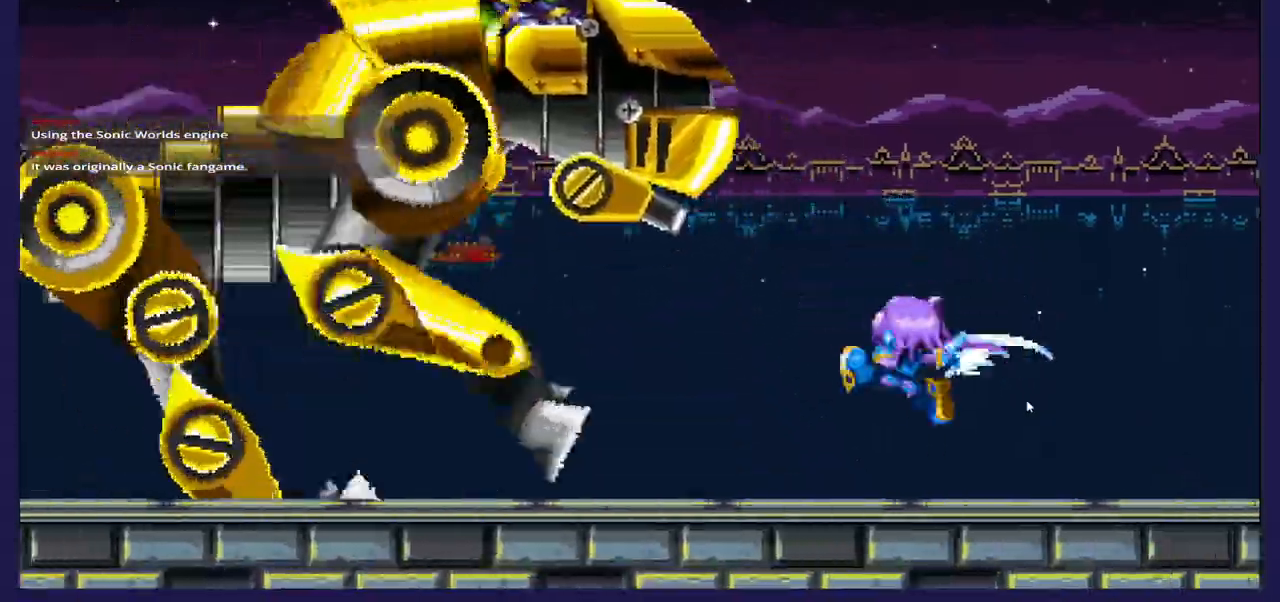
{"buttons": ["DPAD_RIGHT"], "left_stick": "center", "right_stick": "center", "events": []}
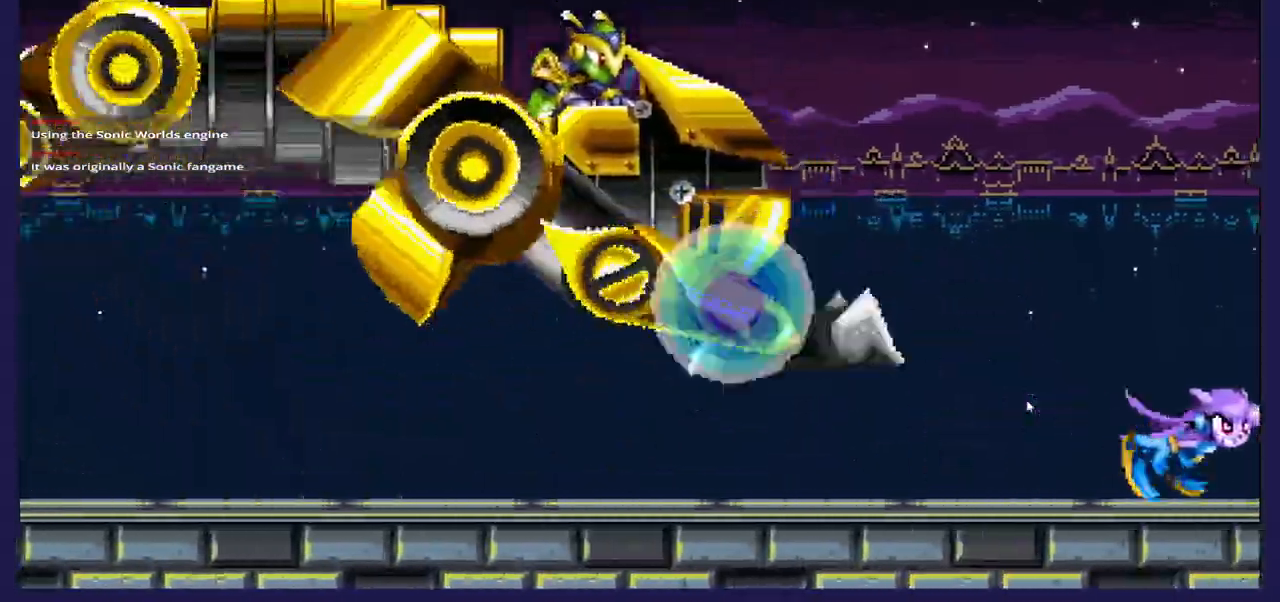
{"buttons": ["A", "DPAD_LEFT"], "left_stick": "center", "right_stick": "center", "events": [[233, "A", "down"], [467, "DPAD_RIGHT", "up"], [500, "DPAD_LEFT", "down"]]}
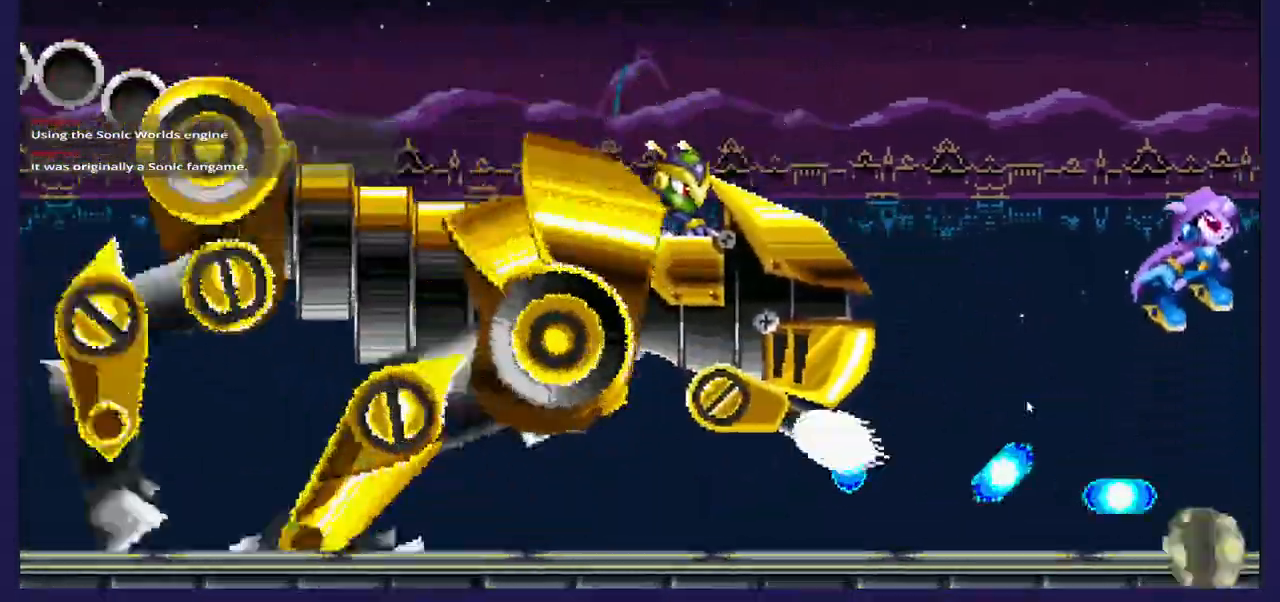
{"buttons": ["X", "DPAD_LEFT"], "left_stick": "center", "right_stick": "center", "events": [[300, "A", "up"], [300, "X", "down"]]}